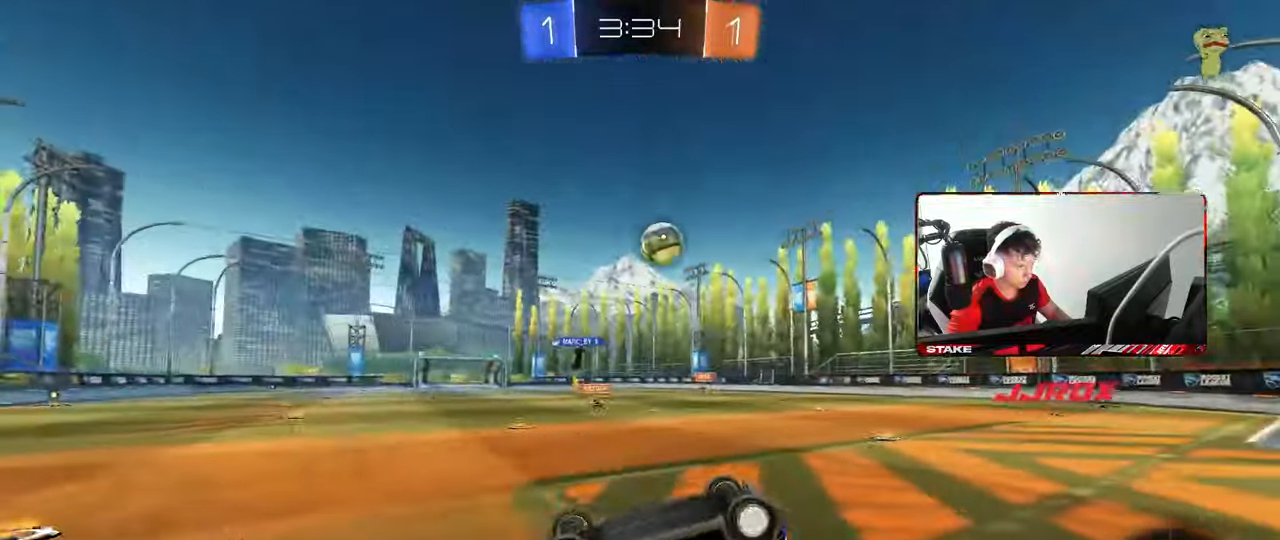
Gameplay with keyboard and mouse; each line is a JSON object with the keys and mouse buttons held at the frame after it. "events" lists presses ("down") and releases ("up") of "1", "2", "3", "4", "5", "a", "alt", "c", "caps_lock", "ctrl", "d", "e", "f", "g", "q", "r", "s", "shift", "space", "t", "tab", "v", "w", "x", "z", "mouse_left", "mouse_wheel" and "mouse_right" between this image and that frame as [ms after this image, input, new state], when the widget could be followed in between. "mouse_left", "mouse_wheel", "mouse_right" = the "left", "wheel", "right" buttons of the "mouse" list. No other keys are recorded. "wheel" means that the mouse wheel is clicked or scrolled. "mouse_move" is the direction in which the mouse moves at that frame (one of eight, or "still"), when it could be read.
{"keys": [], "mouse": [], "mouse_move": "still", "events": [[467, "w", "up"]]}
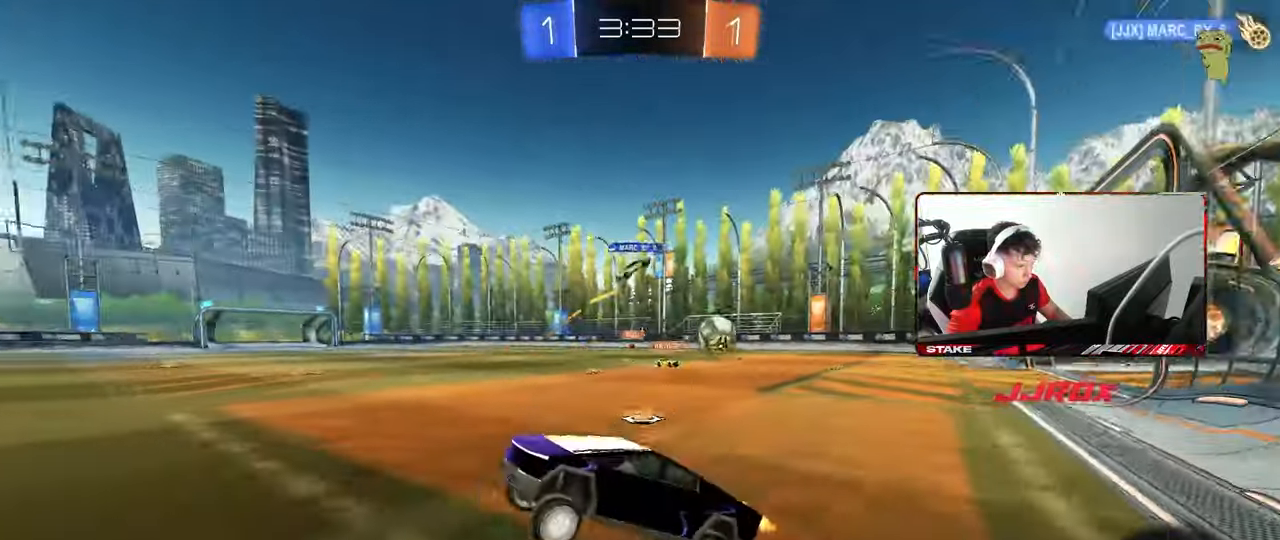
{"keys": ["d", "w"], "mouse": [], "mouse_move": "still", "events": [[50, "d", "down"], [200, "w", "down"], [383, "shift", "down"], [483, "shift", "up"]]}
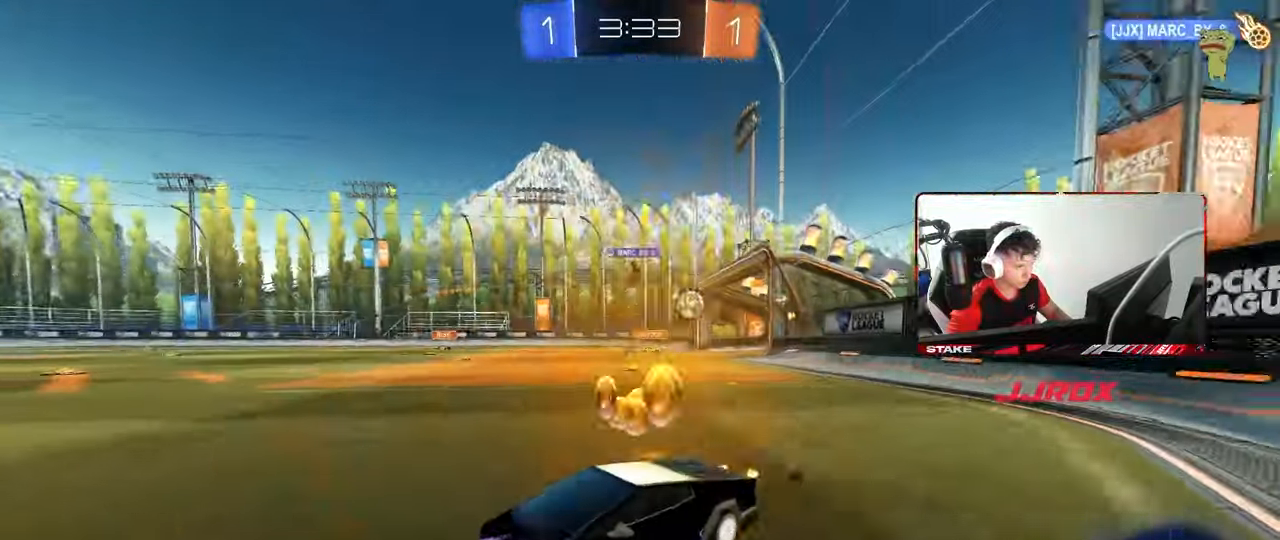
{"keys": ["a", "s", "shift"], "mouse": ["left", "right"], "mouse_move": "still", "events": [[167, "mouse_left", "down"], [217, "mouse_right", "down"], [267, "a", "down"], [267, "d", "up"], [267, "shift", "down"], [317, "mouse_right", "up"], [350, "mouse_right", "down"], [400, "s", "down"], [400, "w", "up"]]}
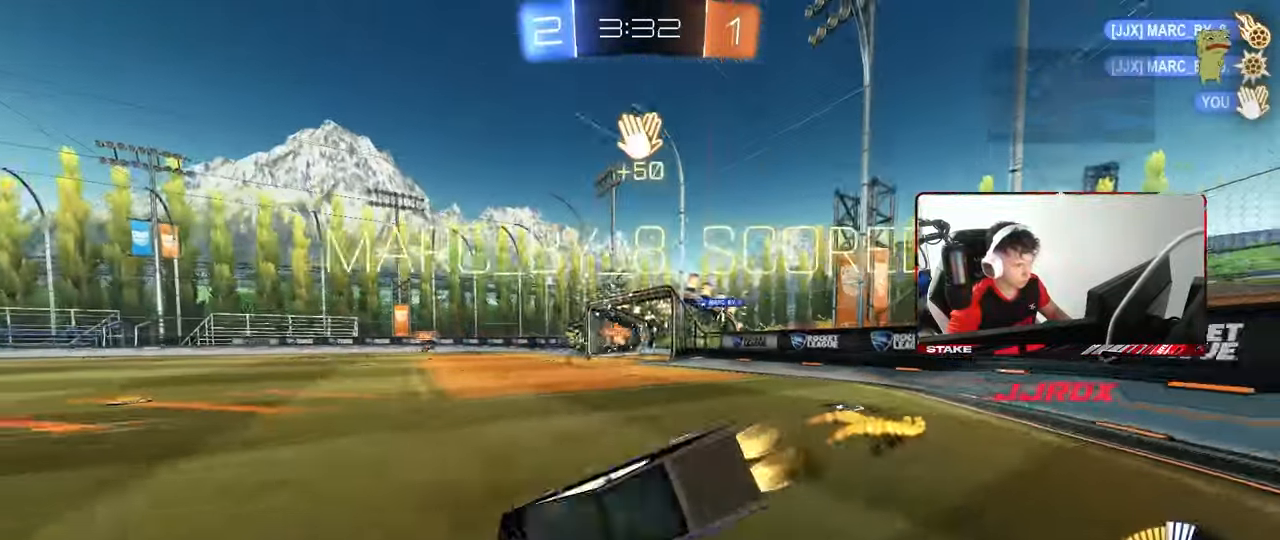
{"keys": [], "mouse": [], "mouse_move": "still", "events": [[50, "a", "up"], [50, "mouse_right", "up"], [50, "s", "up"], [50, "shift", "up"], [83, "mouse_left", "up"], [233, "mouse_left", "down"], [417, "mouse_left", "up"]]}
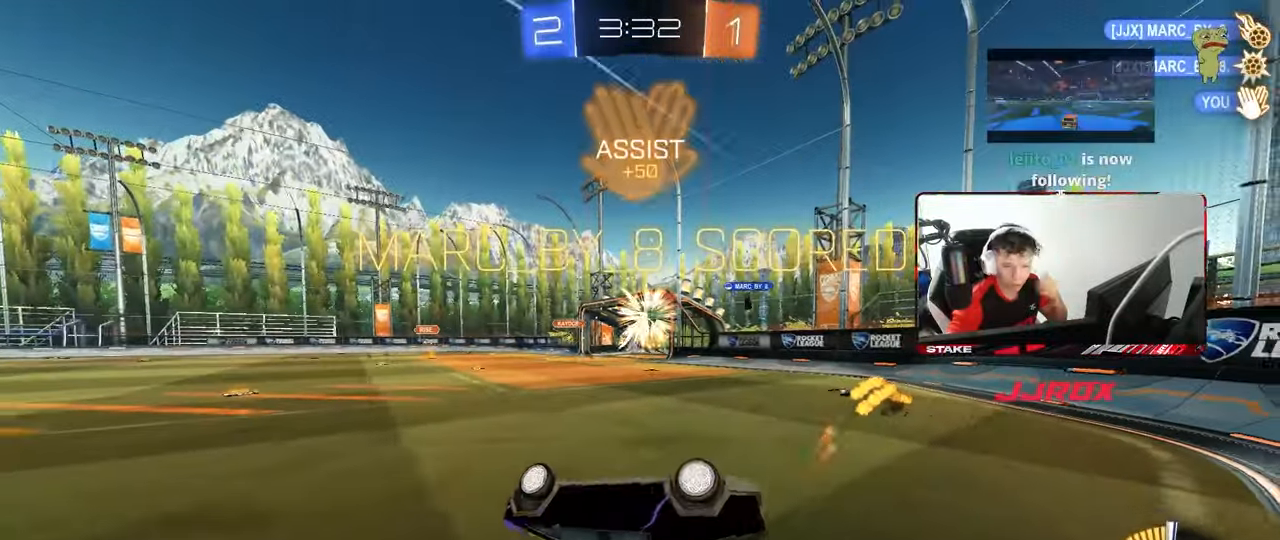
{"keys": [], "mouse": [], "mouse_move": "still", "events": []}
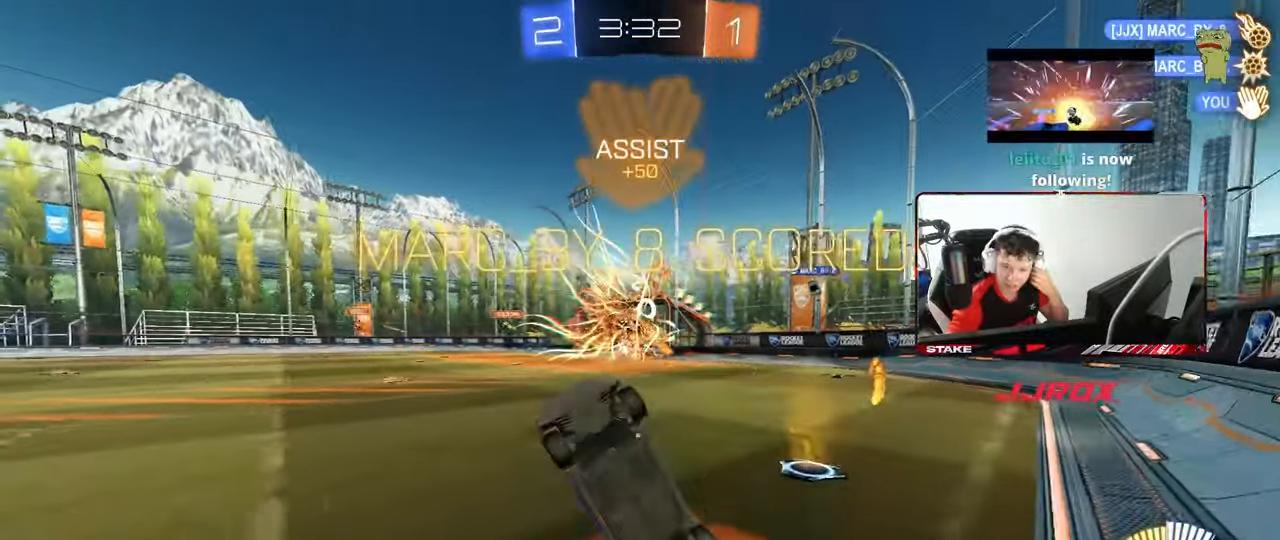
{"keys": [], "mouse": [], "mouse_move": "still", "events": []}
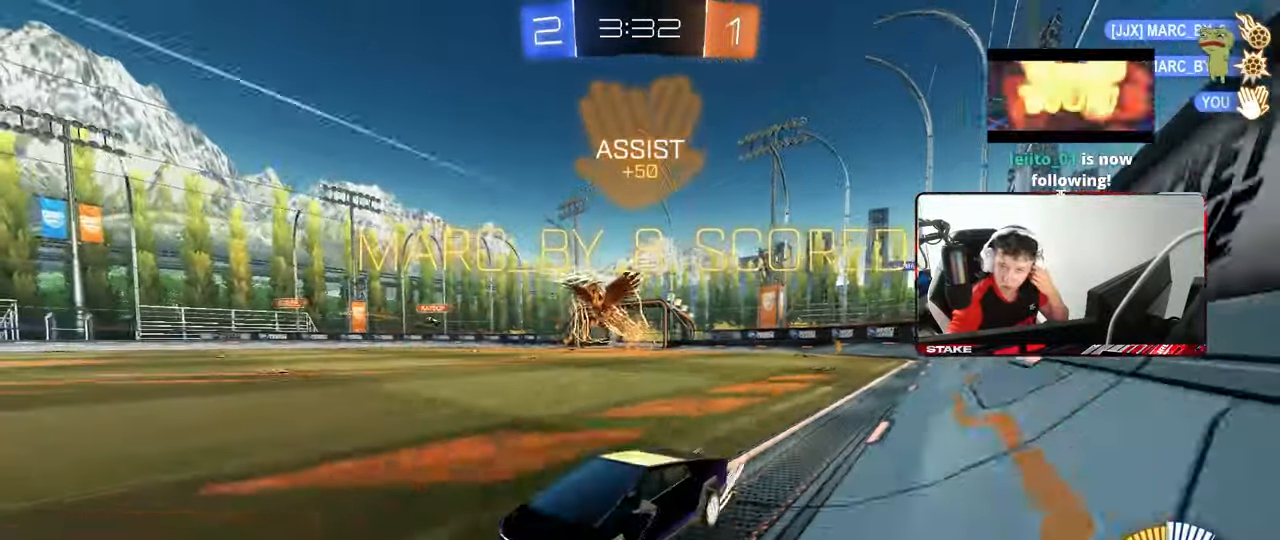
{"keys": [], "mouse": [], "mouse_move": "still", "events": []}
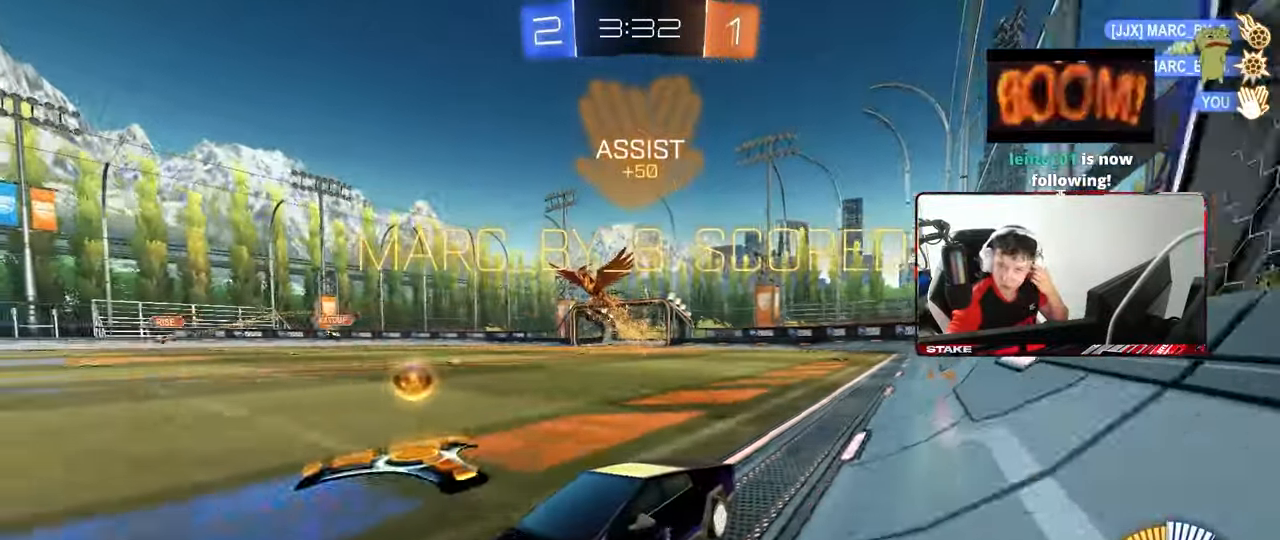
{"keys": [], "mouse": [], "mouse_move": "still", "events": []}
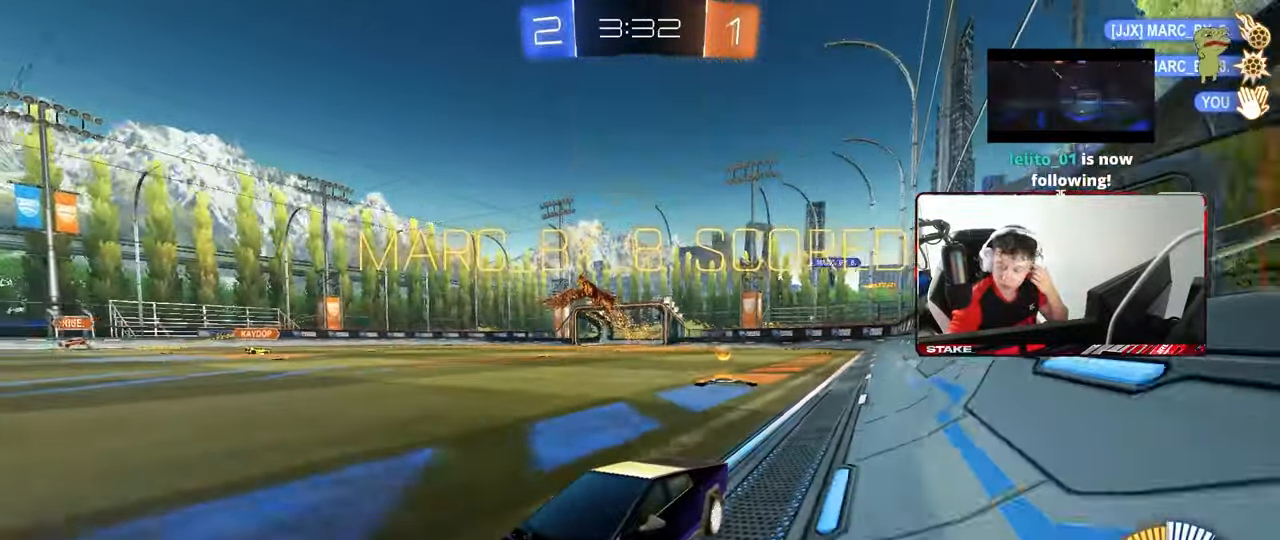
{"keys": [], "mouse": [], "mouse_move": "still", "events": []}
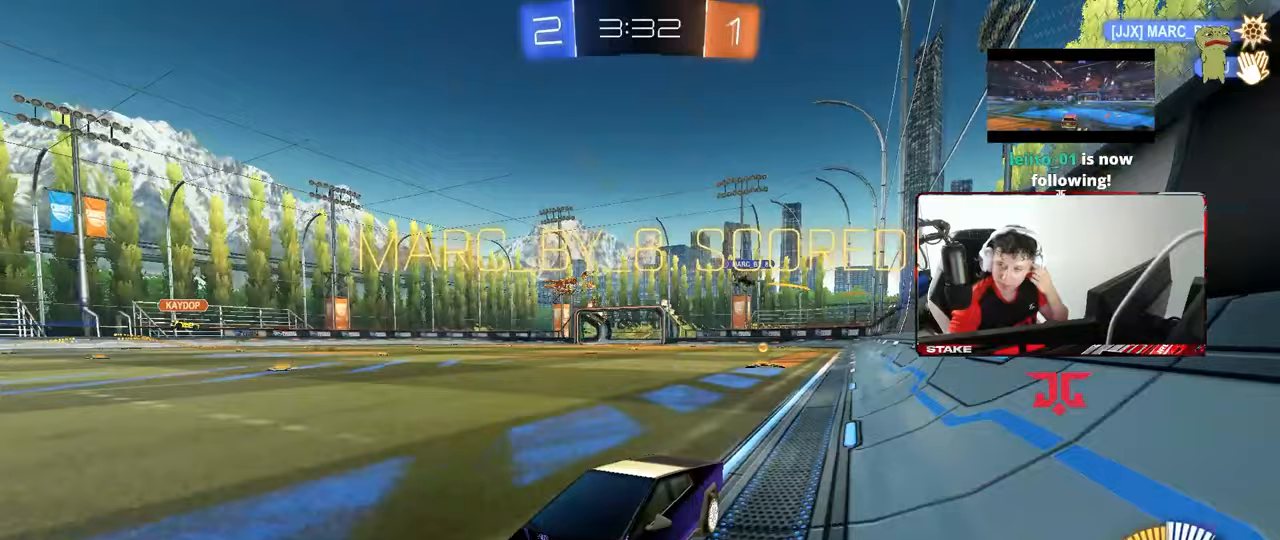
{"keys": [], "mouse": [], "mouse_move": "still", "events": []}
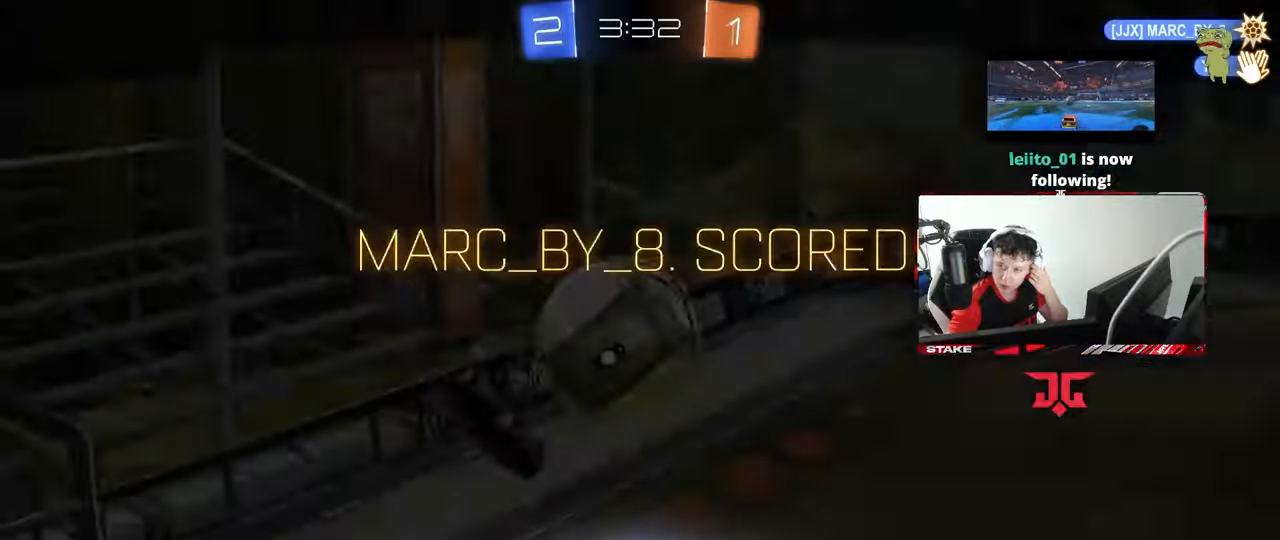
{"keys": [], "mouse": [], "mouse_move": "still", "events": []}
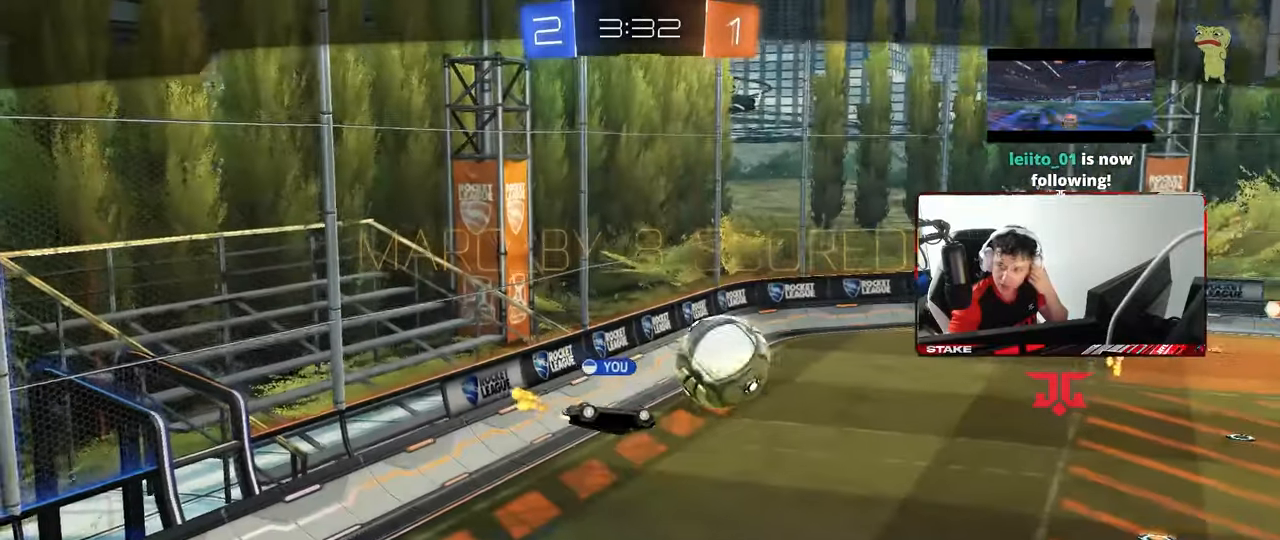
{"keys": [], "mouse": [], "mouse_move": "still", "events": []}
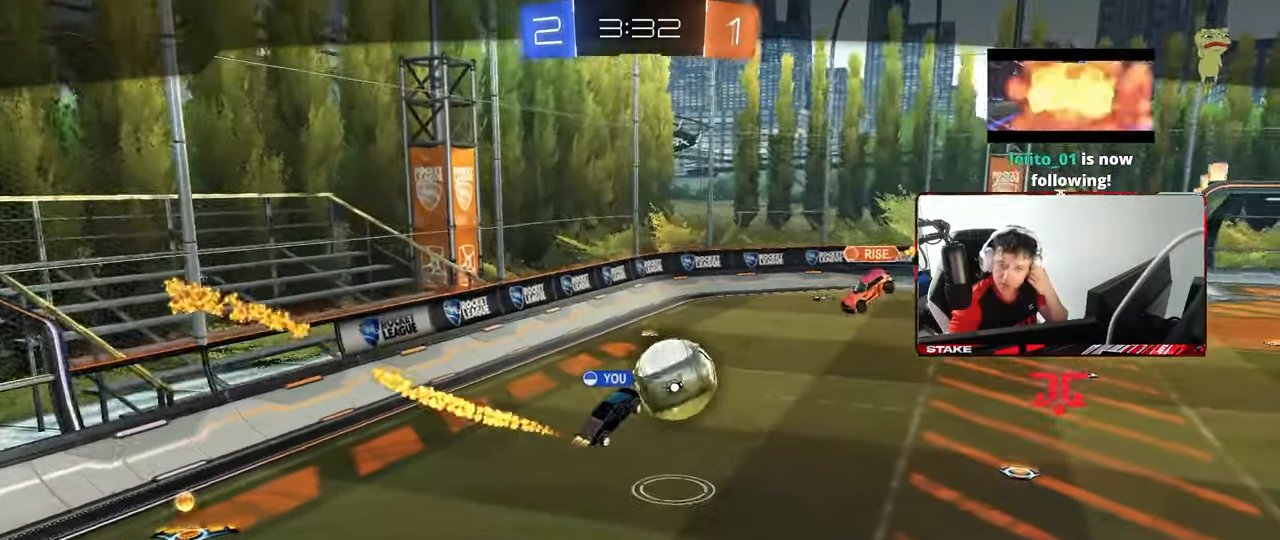
{"keys": [], "mouse": [], "mouse_move": "still", "events": []}
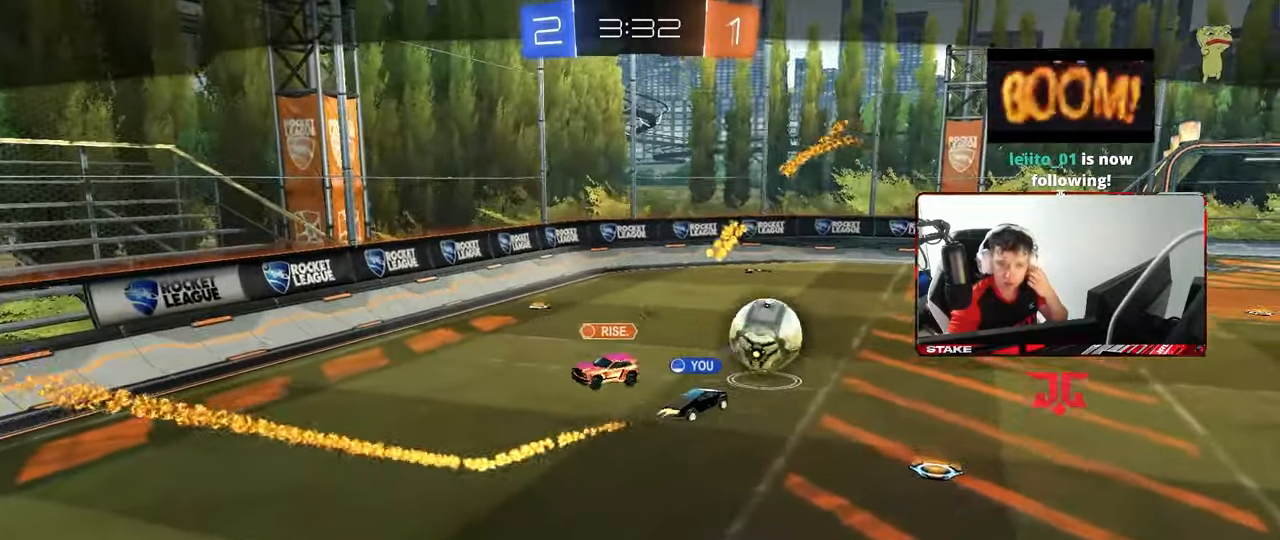
{"keys": [], "mouse": [], "mouse_move": "still", "events": []}
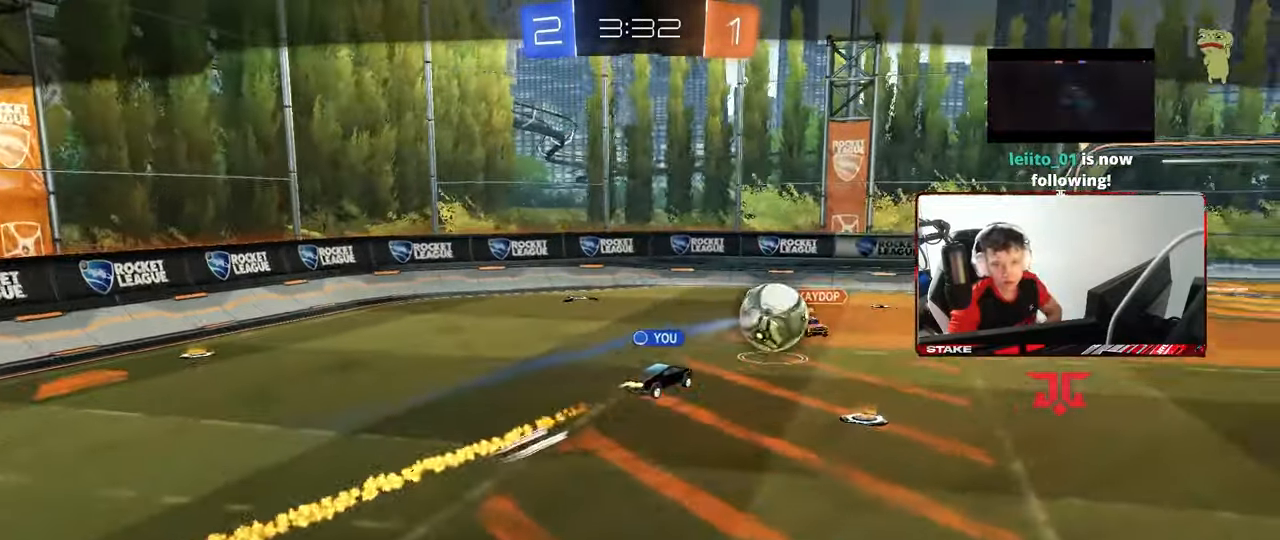
{"keys": [], "mouse": [], "mouse_move": "still", "events": [[67, "mouse_right", "down"], [267, "mouse_right", "up"]]}
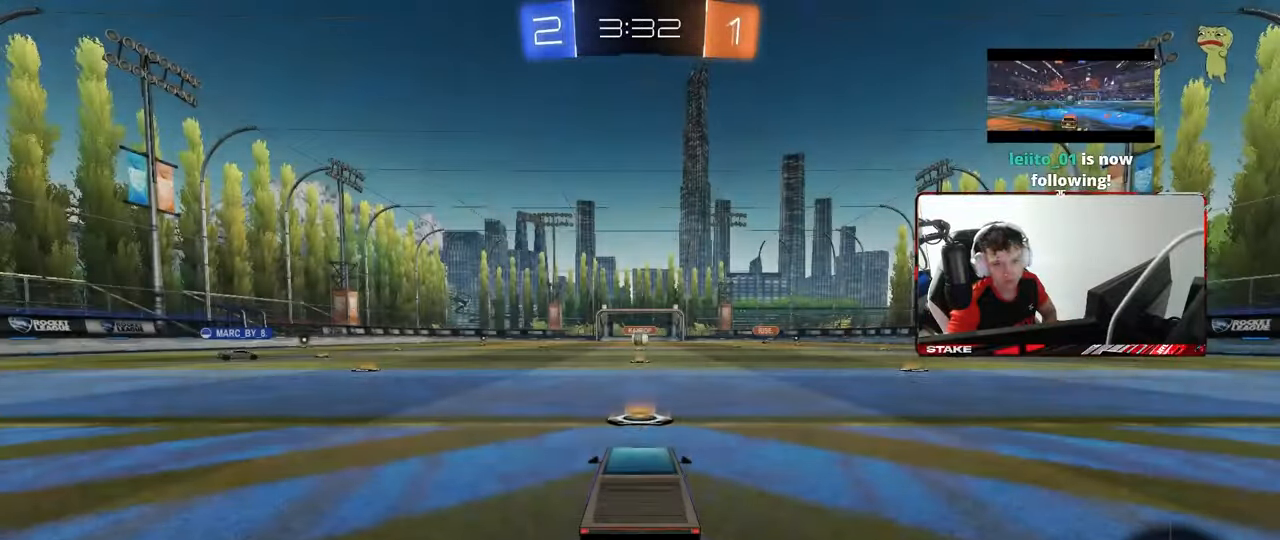
{"keys": [], "mouse": [], "mouse_move": "still", "events": [[233, "mouse_right", "down"], [417, "mouse_right", "up"]]}
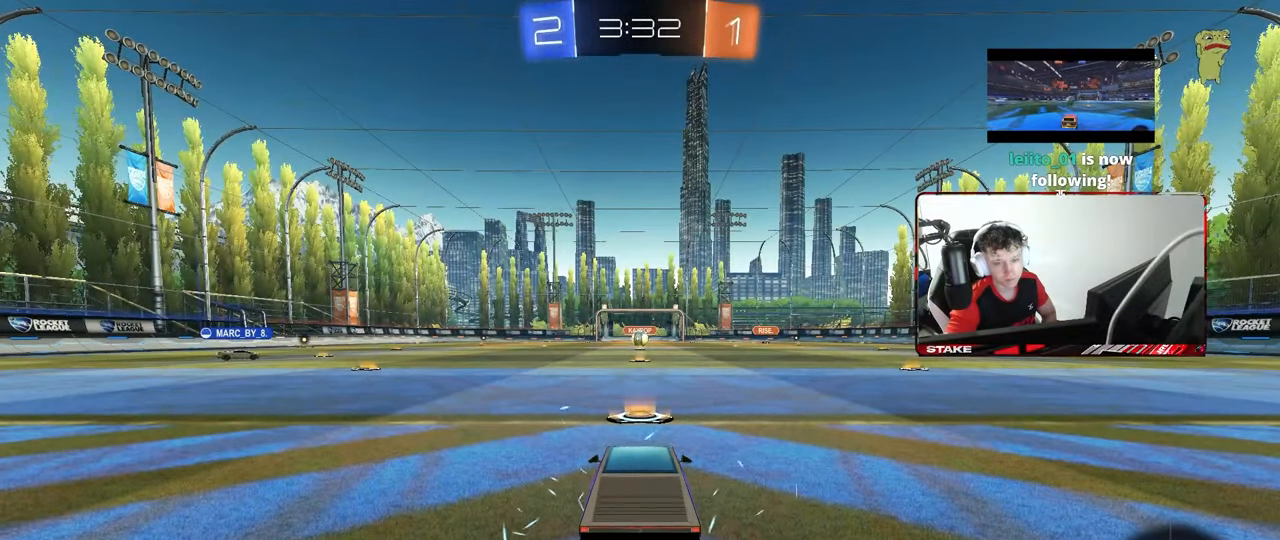
{"keys": [], "mouse": [], "mouse_move": "still", "events": []}
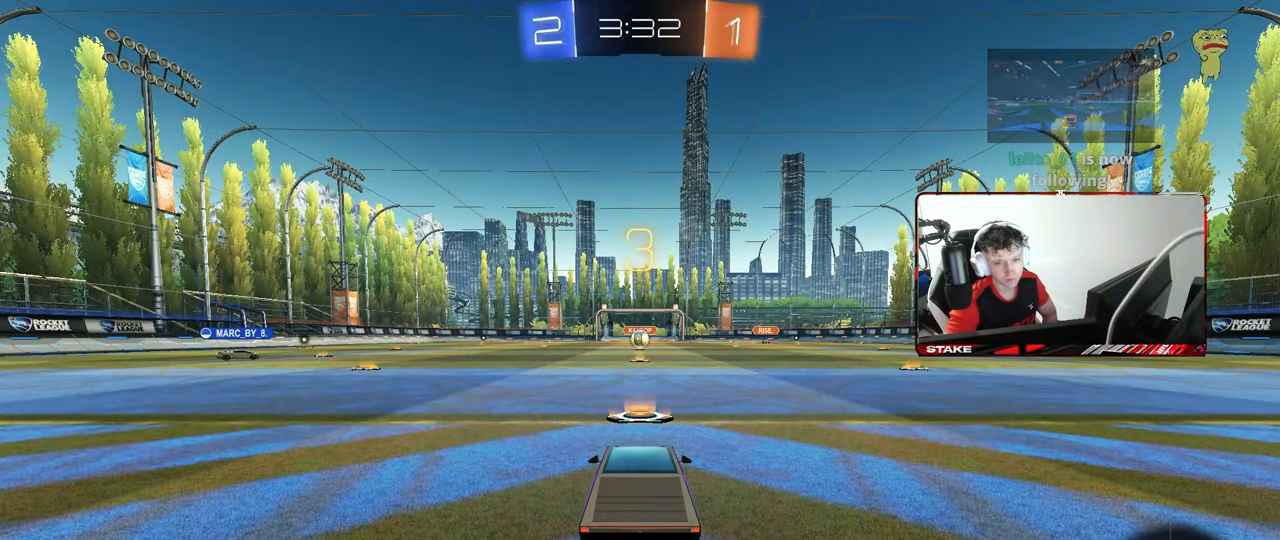
{"keys": [], "mouse": [], "mouse_move": "up", "events": [[117, "mouse_wheel", "down"], [500, "mouse_wheel", "up"]]}
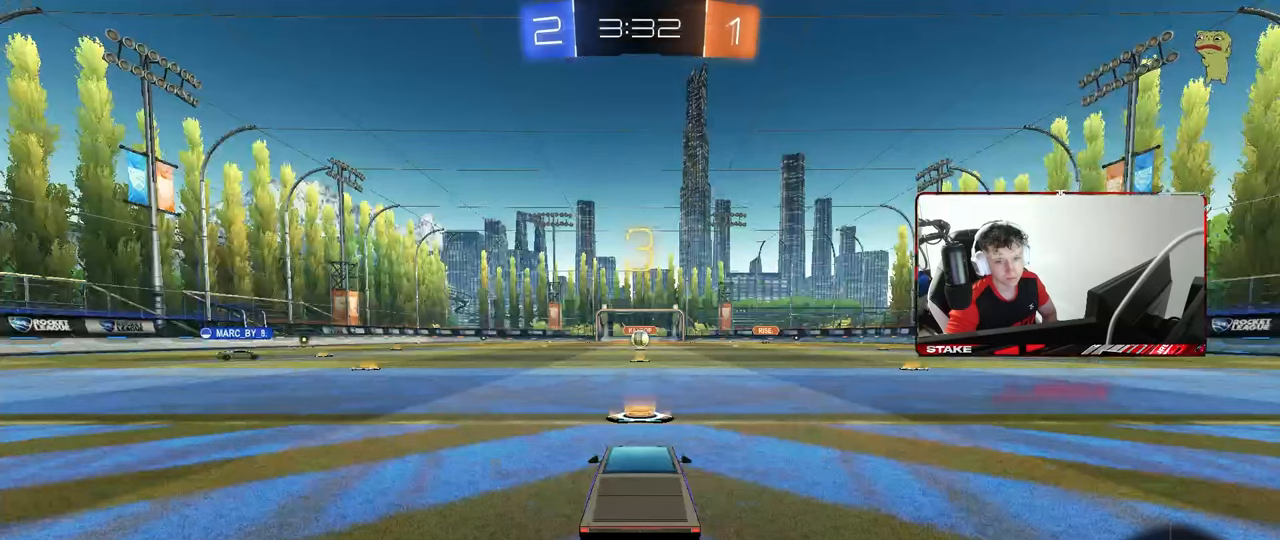
{"keys": [], "mouse": [], "mouse_move": "up", "events": []}
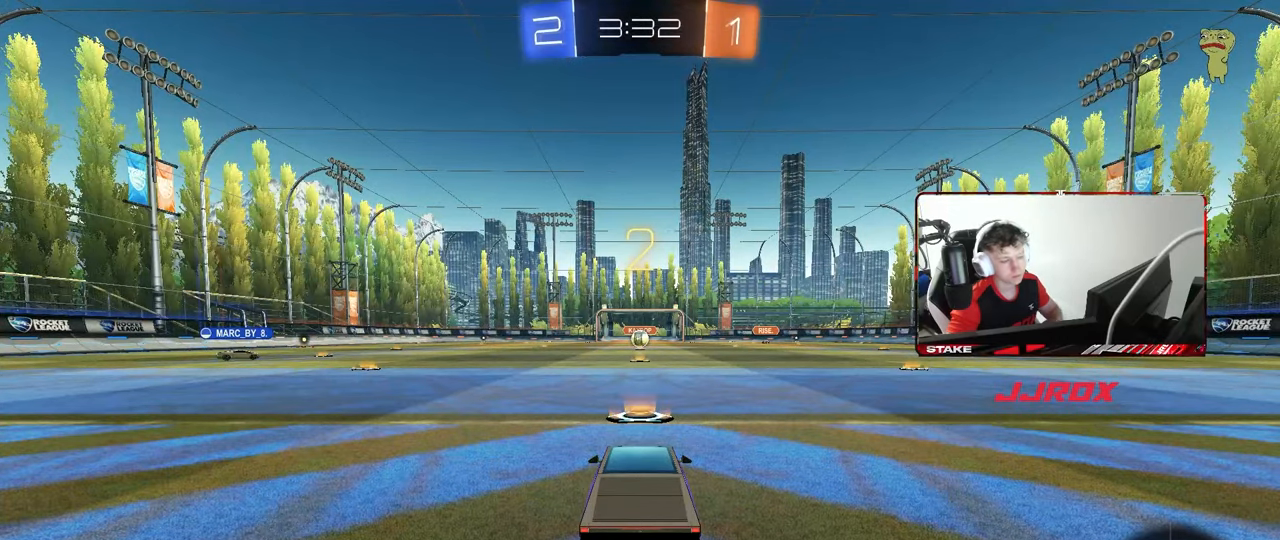
{"keys": ["tab"], "mouse": ["left"], "mouse_move": "still", "events": [[200, "mouse_wheel", "down"], [250, "tab", "down"], [283, "mouse_wheel", "up"], [433, "mouse_left", "down"]]}
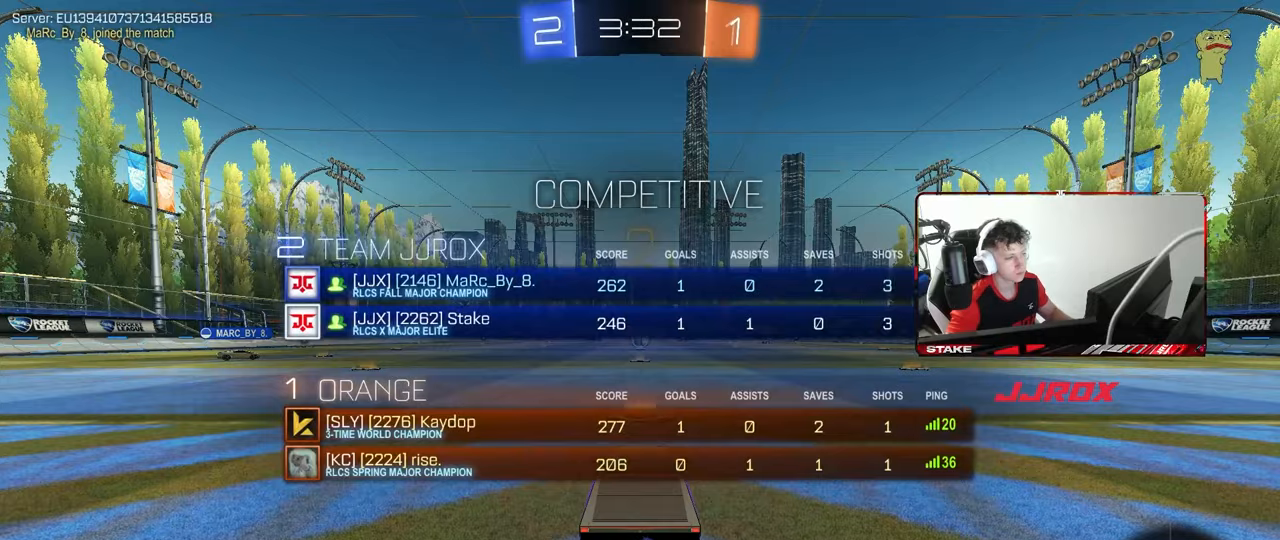
{"keys": ["tab", "w"], "mouse": ["left"], "mouse_move": "up-left", "events": [[33, "w", "down"]]}
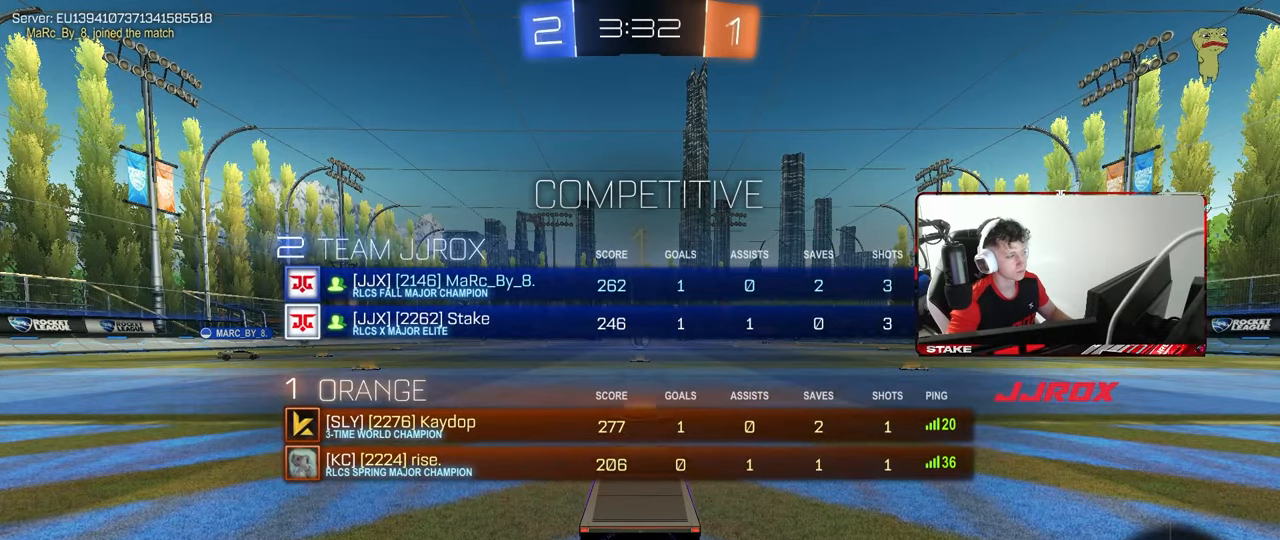
{"keys": ["w"], "mouse": ["left"], "mouse_move": "right", "events": [[133, "tab", "up"]]}
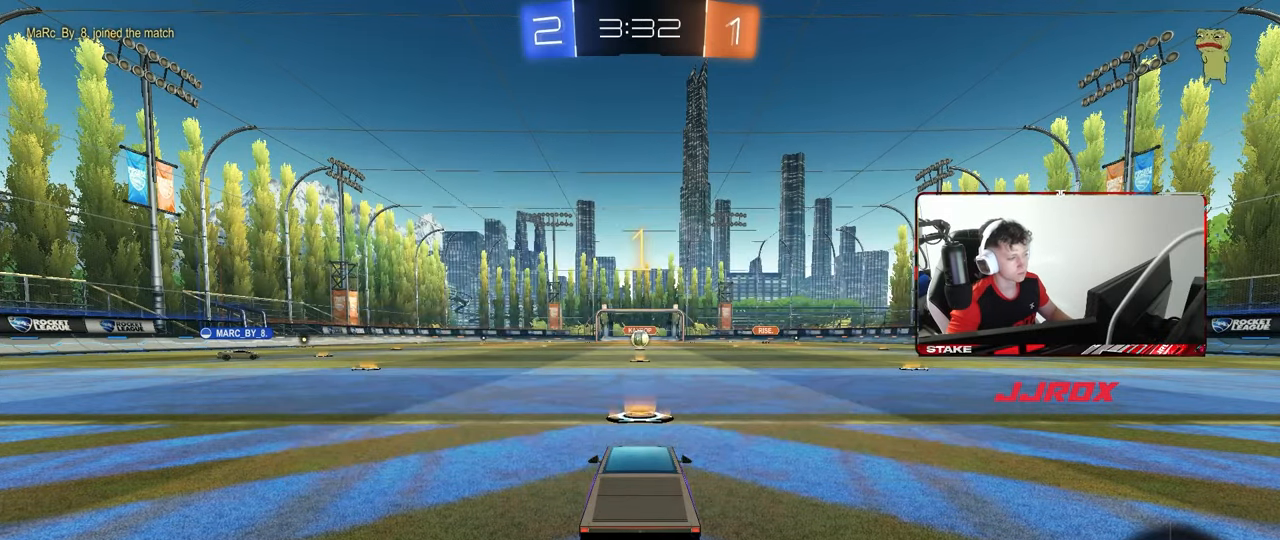
{"keys": ["d", "w"], "mouse": ["left", "right"], "mouse_move": "still", "events": [[433, "d", "down"], [483, "mouse_right", "down"]]}
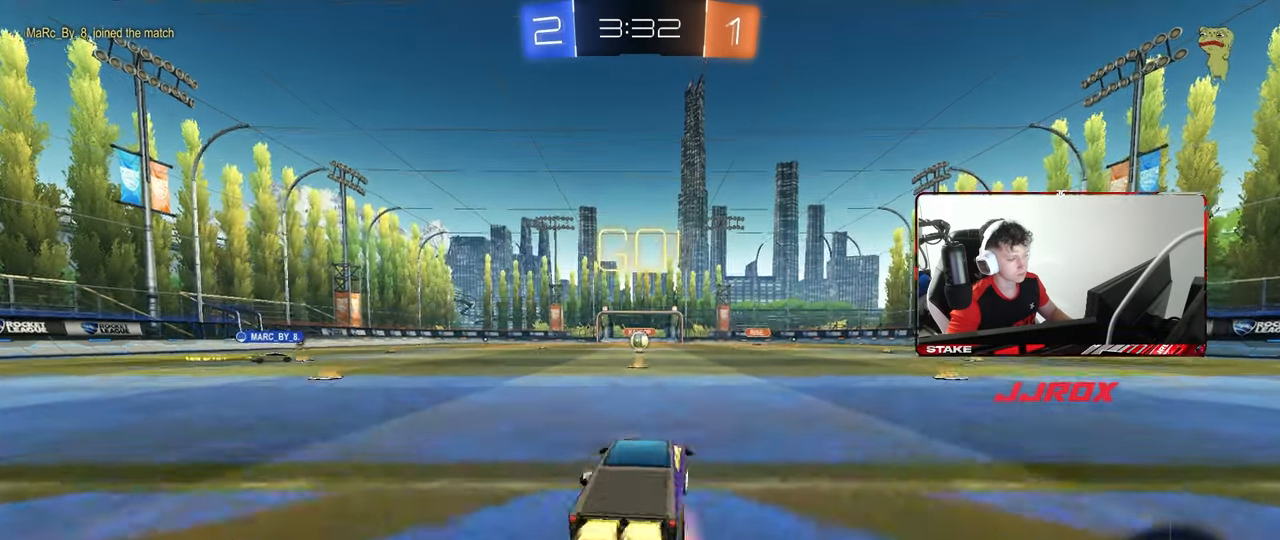
{"keys": ["a", "s", "shift"], "mouse": [], "mouse_move": "still", "events": [[33, "d", "up"], [67, "a", "down"], [67, "mouse_right", "up"], [67, "shift", "down"], [117, "mouse_right", "down"], [167, "s", "down"], [167, "w", "up"], [267, "mouse_right", "up"], [350, "mouse_left", "up"]]}
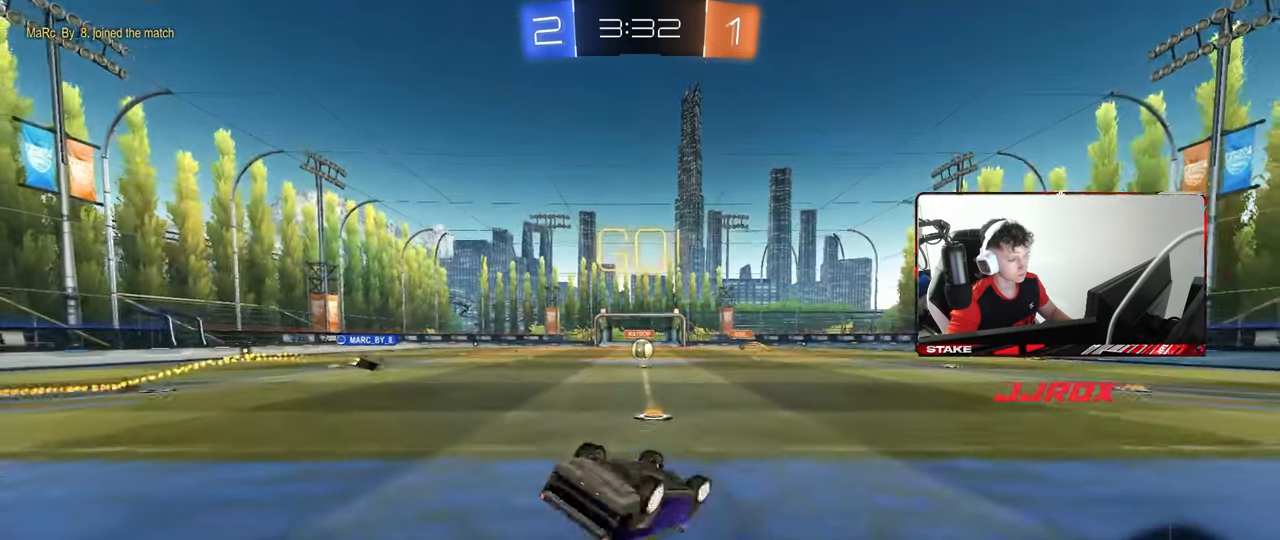
{"keys": [], "mouse": [], "mouse_move": "still", "events": [[83, "mouse_left", "down"], [83, "s", "up"], [183, "mouse_left", "up"], [183, "s", "down"], [417, "s", "up"], [417, "shift", "up"], [467, "a", "up"]]}
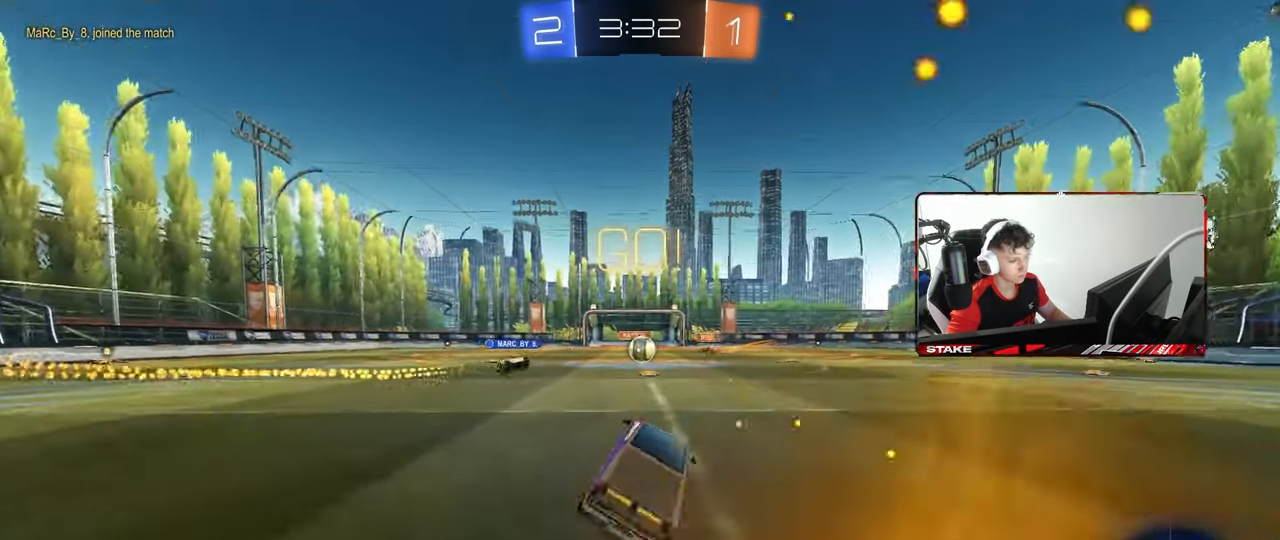
{"keys": ["w"], "mouse": [], "mouse_move": "still", "events": [[150, "w", "down"]]}
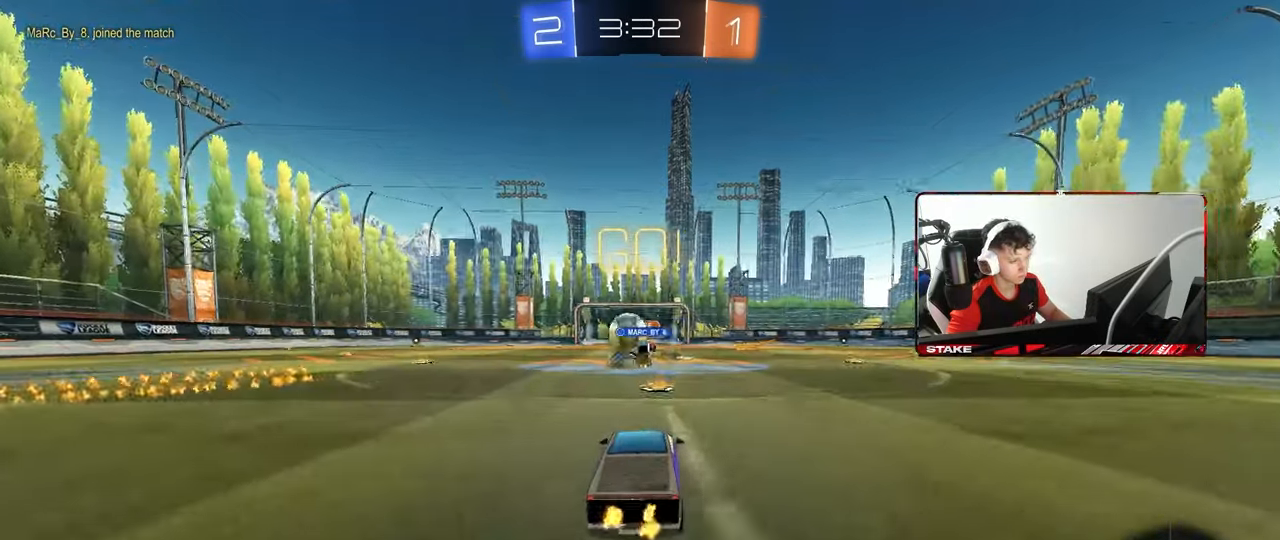
{"keys": ["a", "w"], "mouse": ["left"], "mouse_move": "still", "events": [[17, "a", "down"], [117, "shift", "down"], [217, "mouse_left", "down"], [217, "shift", "up"]]}
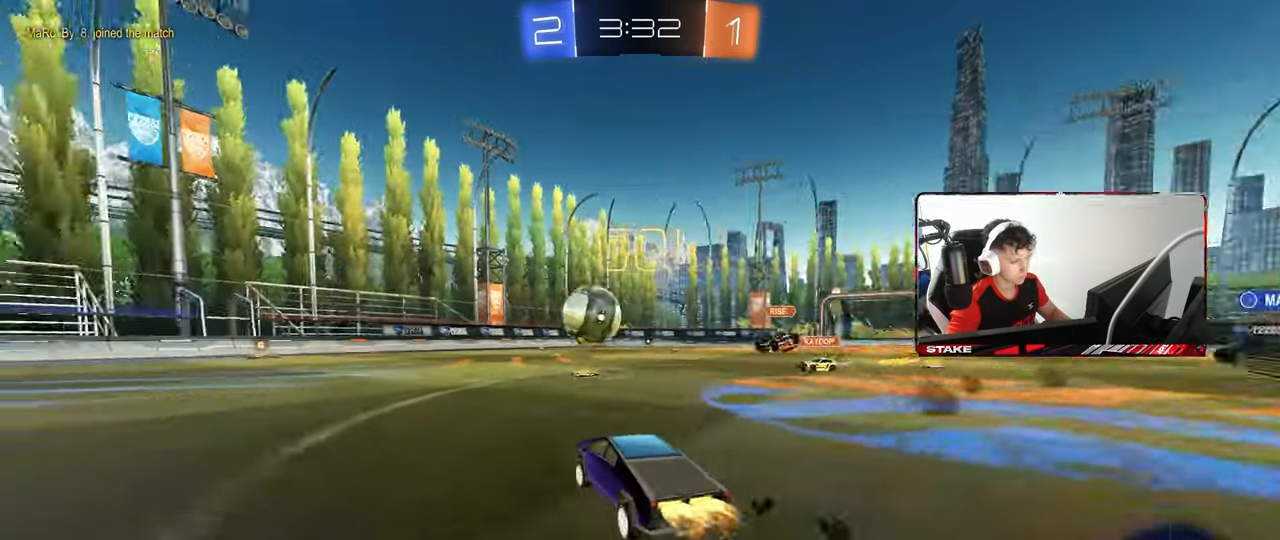
{"keys": ["w"], "mouse": [], "mouse_move": "still", "events": [[83, "a", "up"], [233, "a", "down"], [283, "a", "up"], [417, "mouse_left", "up"]]}
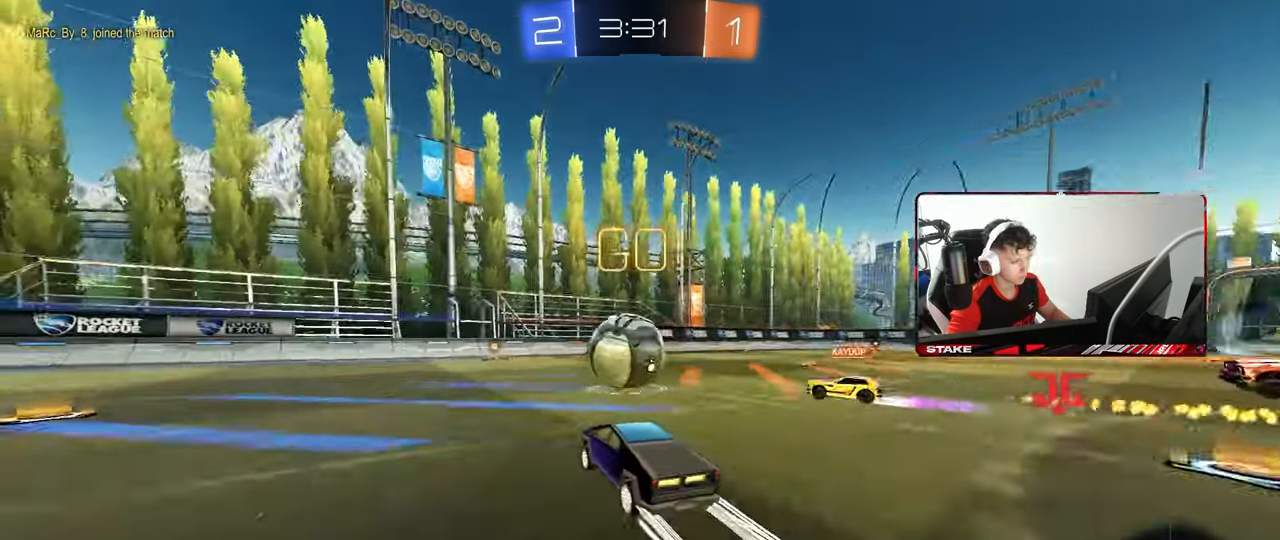
{"keys": ["d", "w"], "mouse": ["left"], "mouse_move": "down-left", "events": [[300, "d", "down"], [333, "mouse_left", "down"]]}